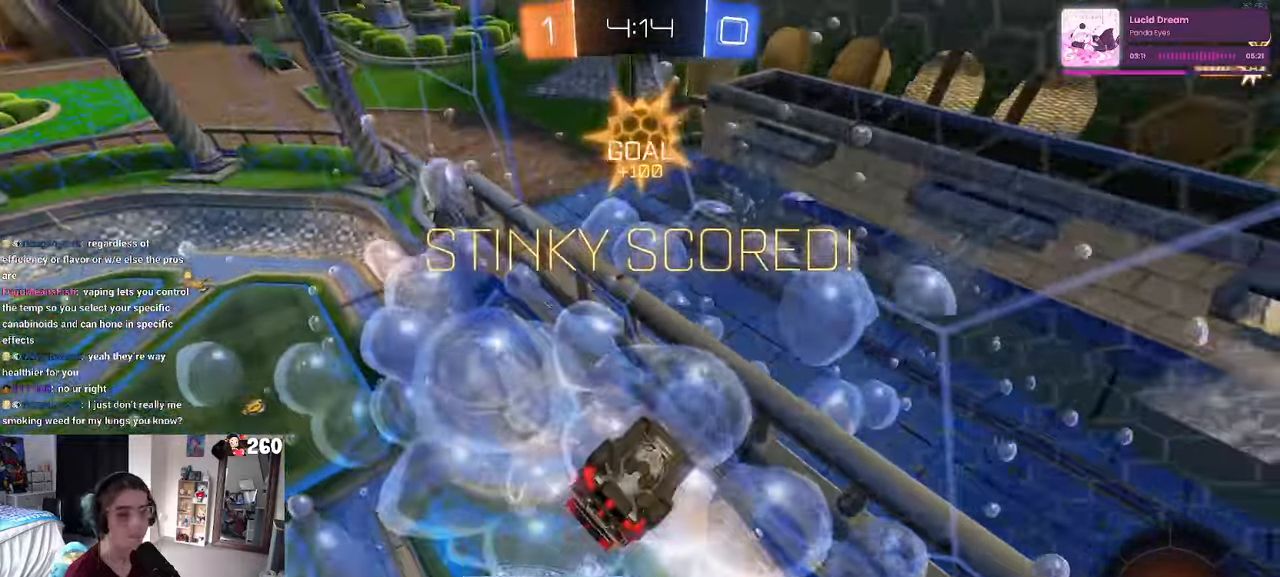
Gameplay with a controller (PlayStation layout); each line is a JSON object with the inputs held at the frame after it. "events" lists button and stick changes between this image and that frame as [ms after this image, input, new state], when the widget could be followed in between. Not read: R2.
{"buttons": [], "left_stick": "center", "right_stick": "center", "events": []}
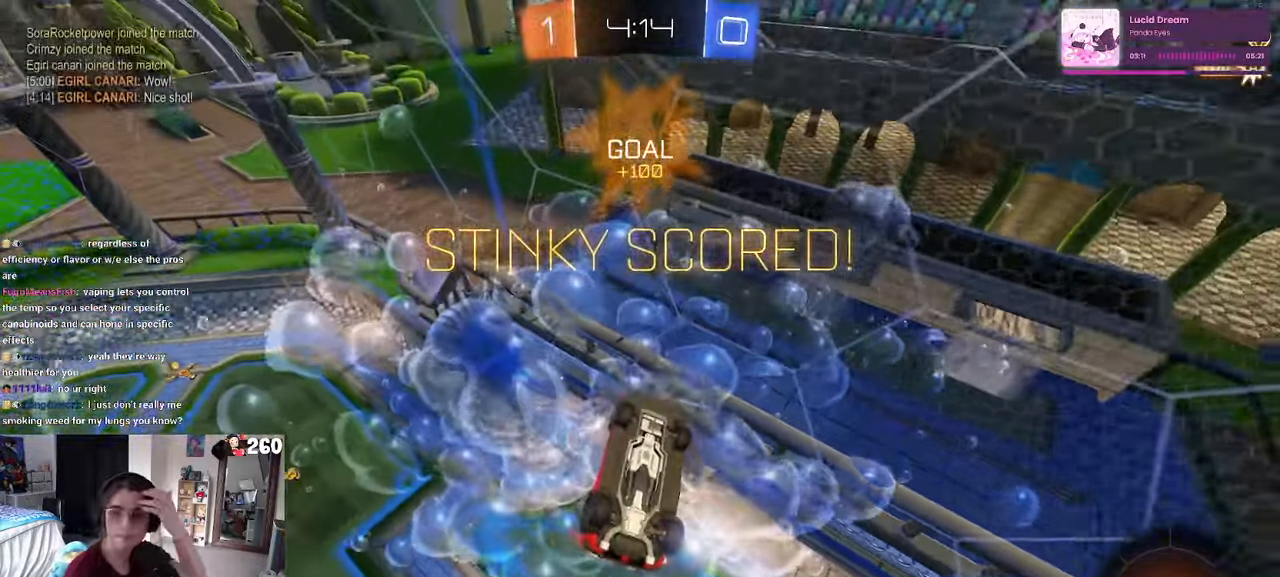
{"buttons": [], "left_stick": "center", "right_stick": "center", "events": []}
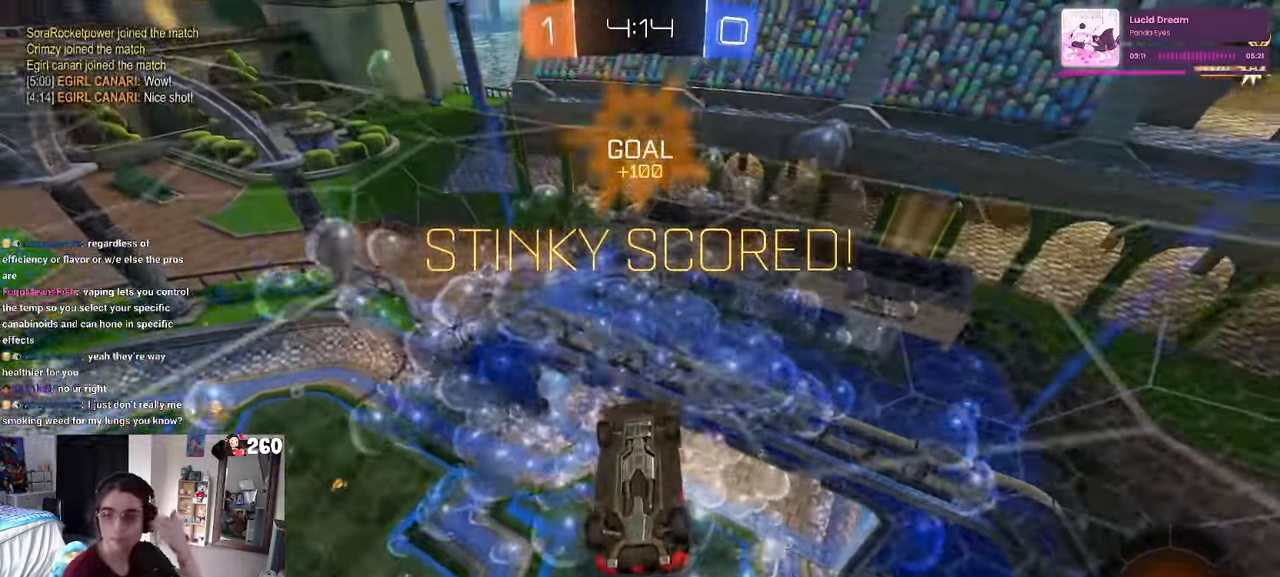
{"buttons": [], "left_stick": "center", "right_stick": "center", "events": []}
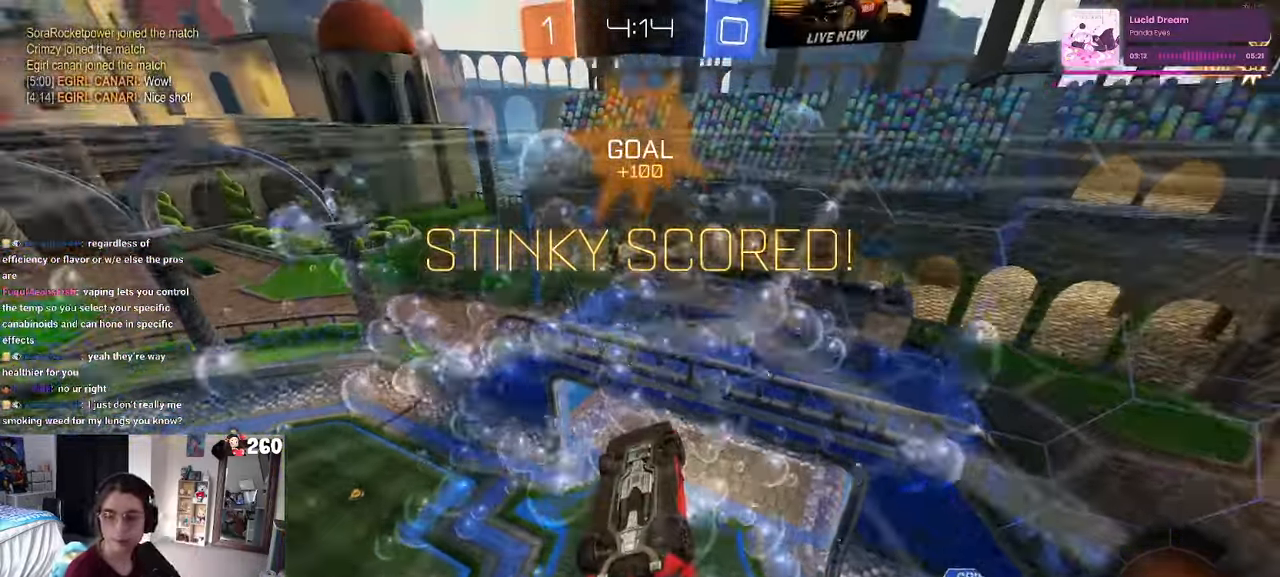
{"buttons": [], "left_stick": "center", "right_stick": "center", "events": []}
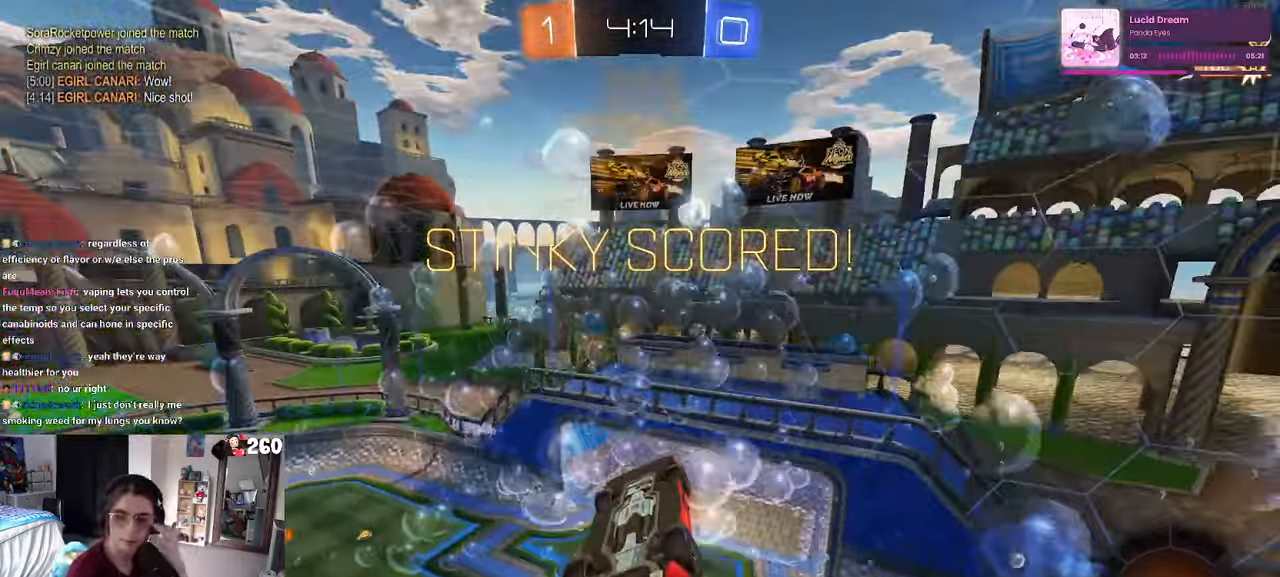
{"buttons": [], "left_stick": "center", "right_stick": "center", "events": []}
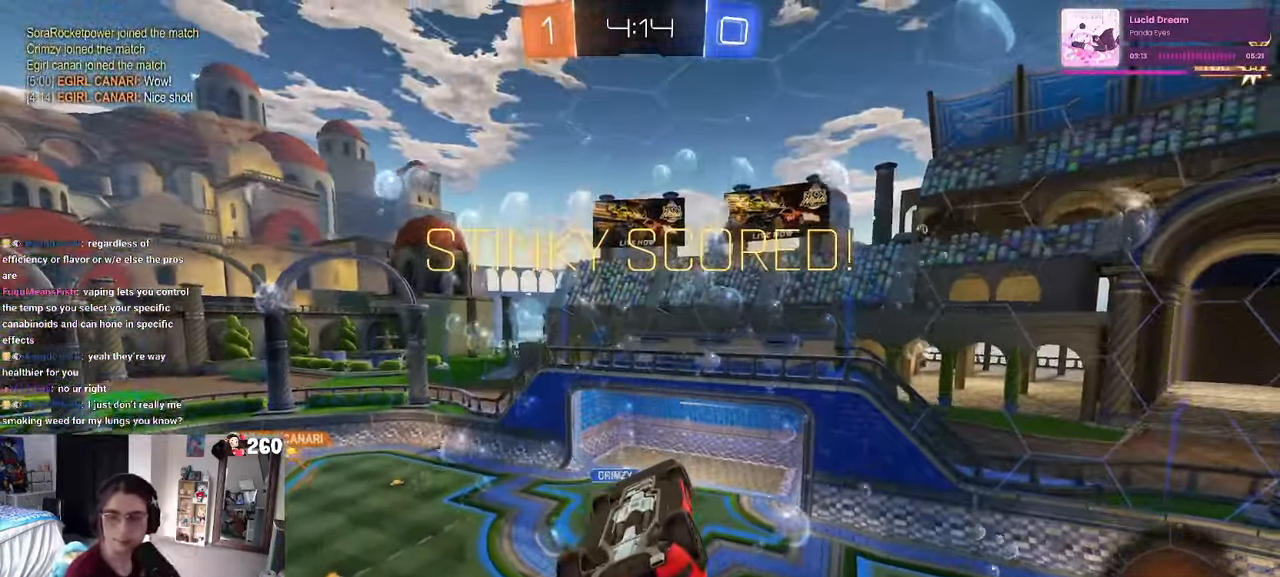
{"buttons": [], "left_stick": "center", "right_stick": "center", "events": []}
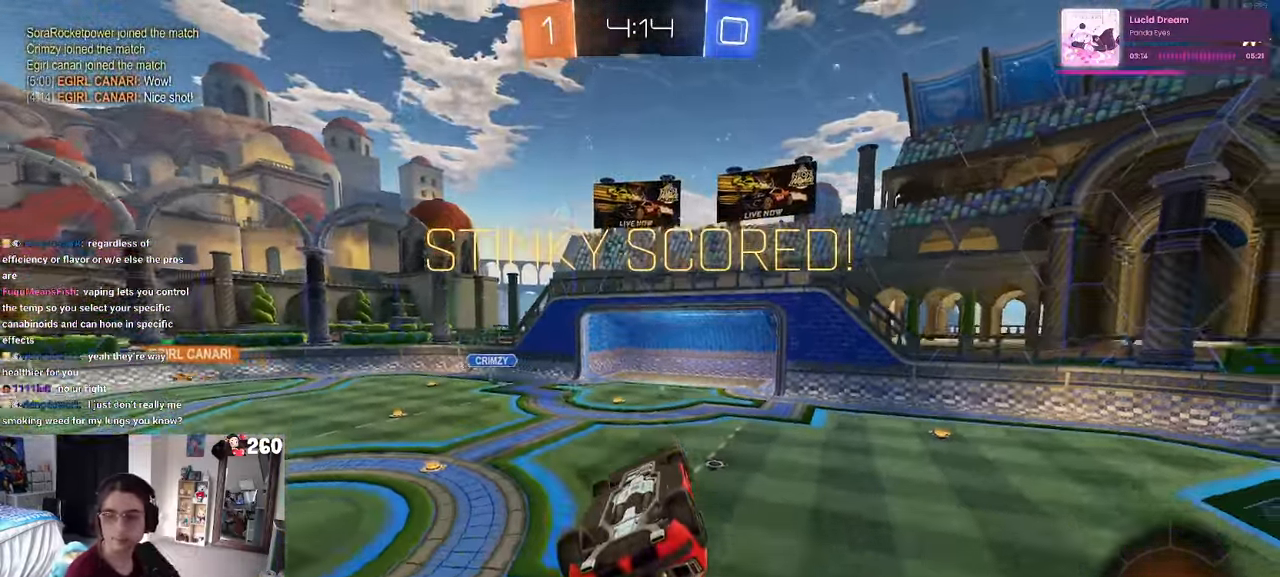
{"buttons": [], "left_stick": "center", "right_stick": "center", "events": []}
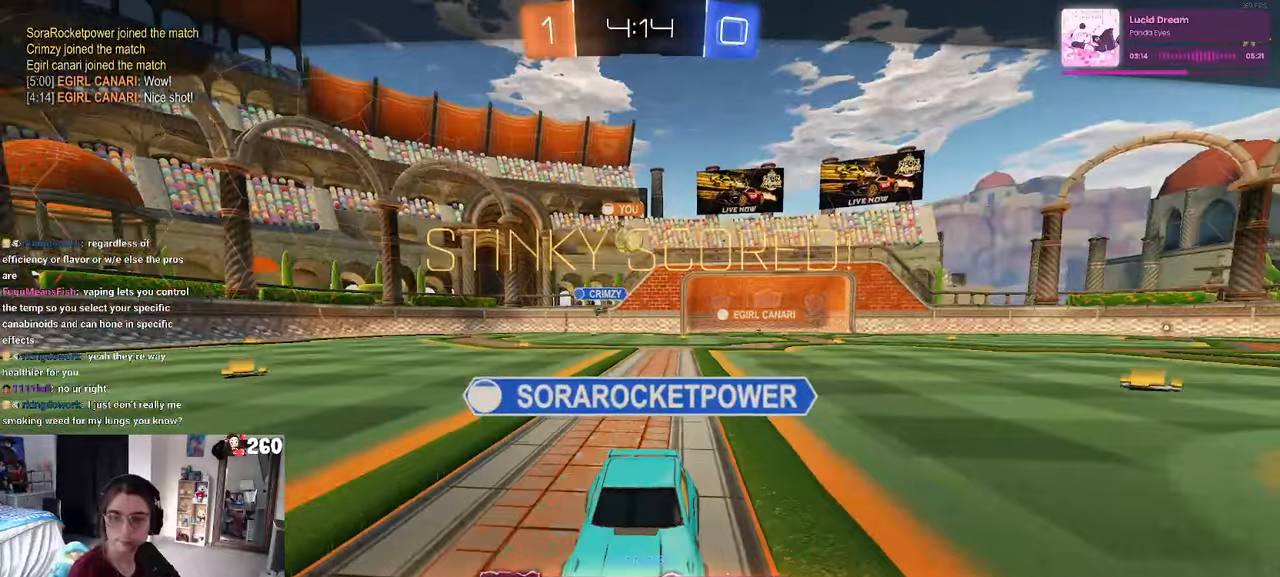
{"buttons": [], "left_stick": "center", "right_stick": "center", "events": []}
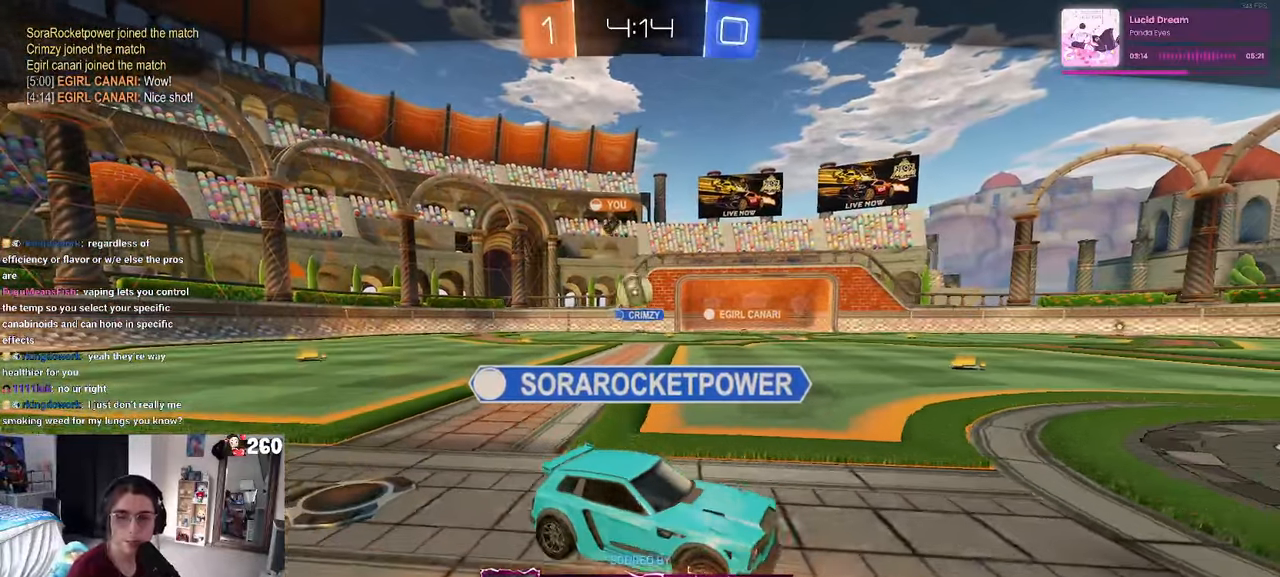
{"buttons": ["CROSS"], "left_stick": "center", "right_stick": "center", "events": [[250, "CROSS", "down"], [400, "CROSS", "up"], [500, "CROSS", "down"]]}
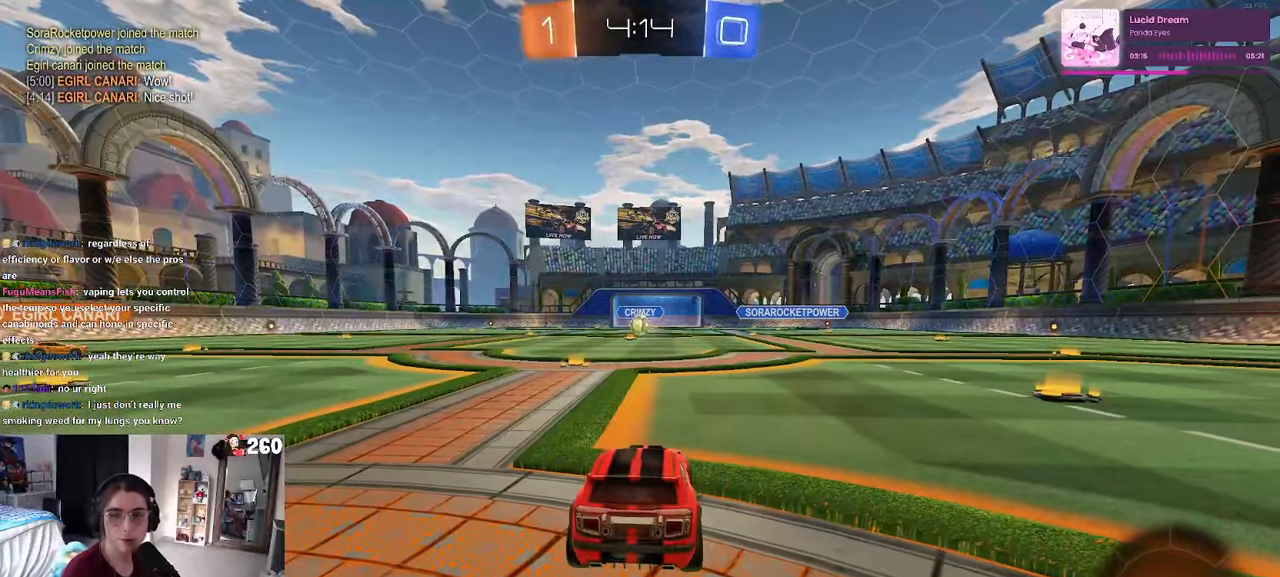
{"buttons": ["CROSS"], "left_stick": "center", "right_stick": "center", "events": [[83, "CROSS", "up"], [233, "CROSS", "down"], [350, "CROSS", "up"], [416, "CROSS", "down"]]}
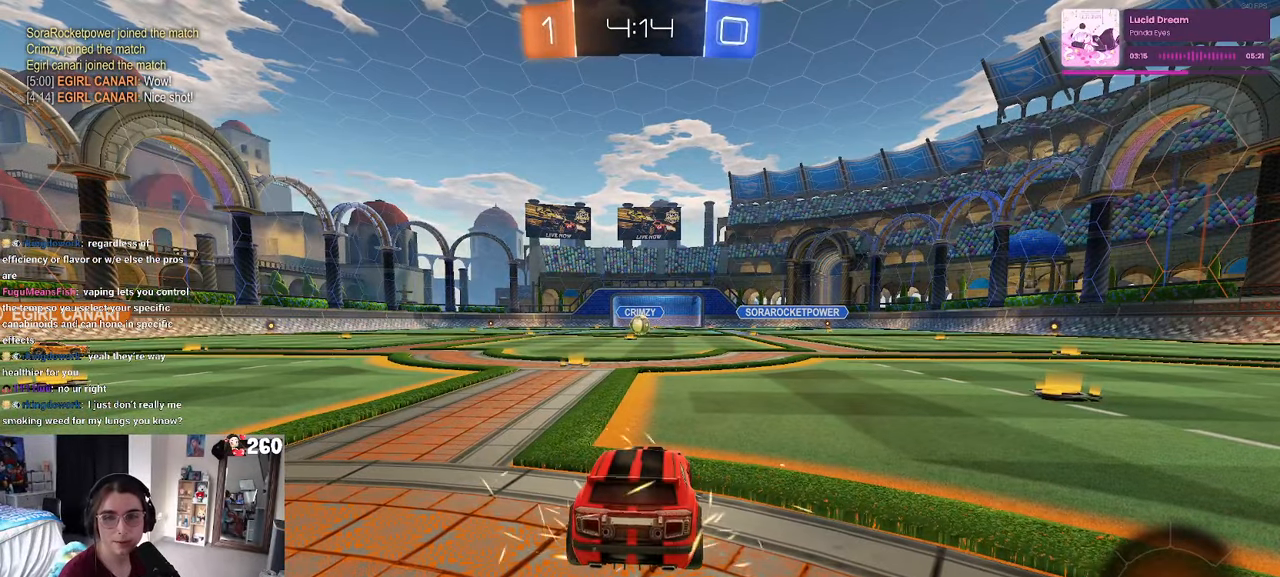
{"buttons": [], "left_stick": "center", "right_stick": "center", "events": [[300, "CROSS", "up"]]}
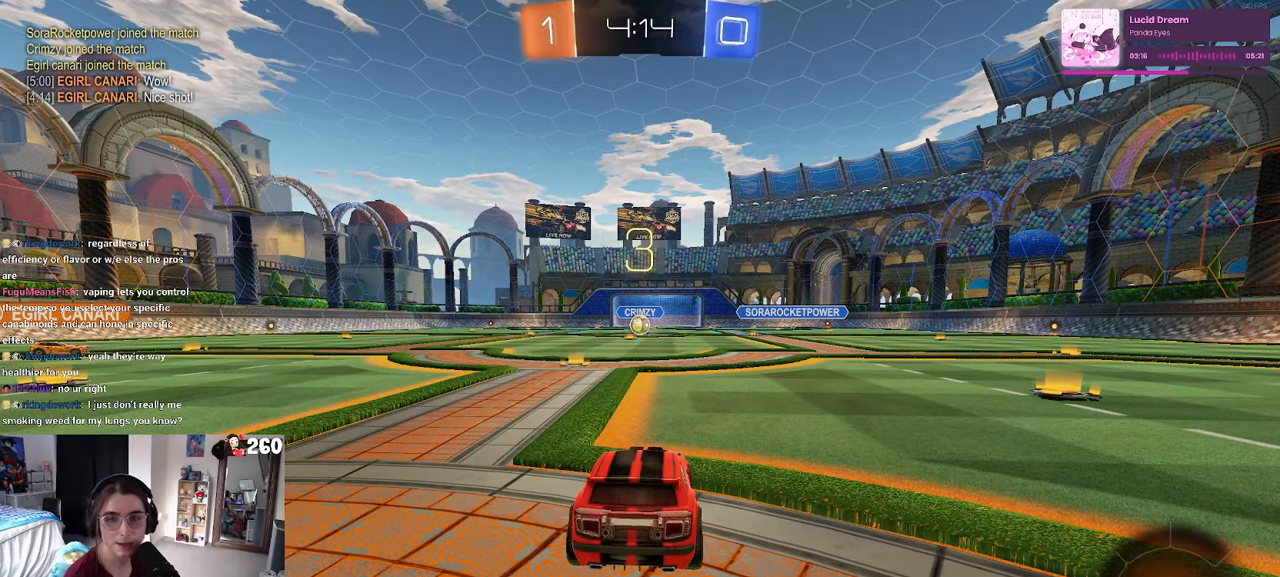
{"buttons": [], "left_stick": "center", "right_stick": "center", "events": []}
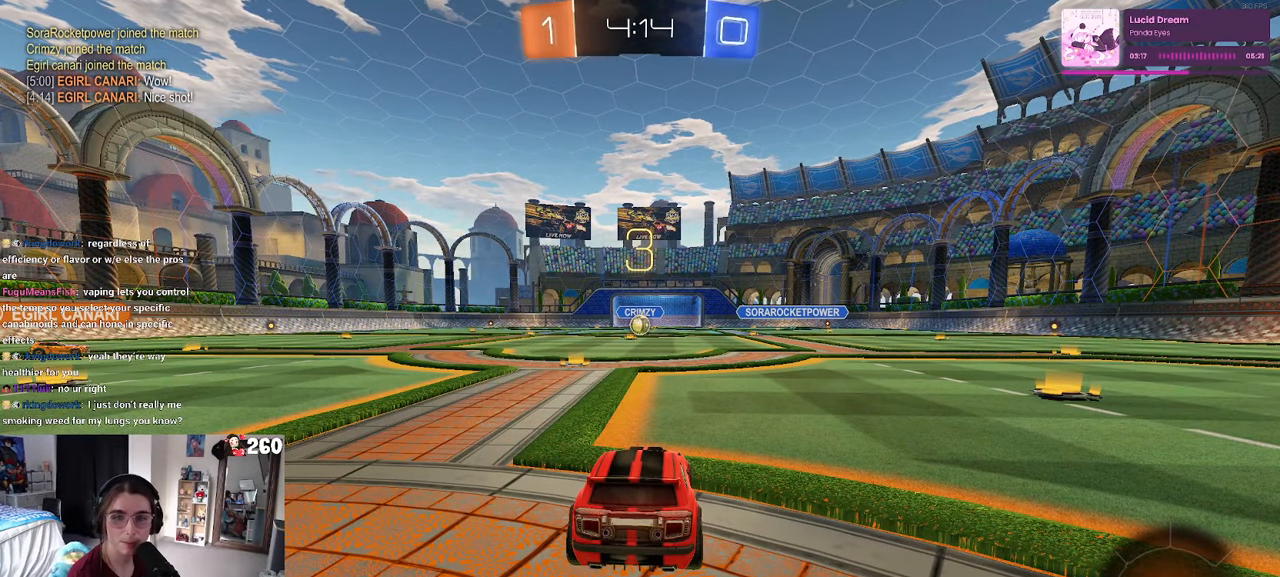
{"buttons": [], "left_stick": "center", "right_stick": "center", "events": []}
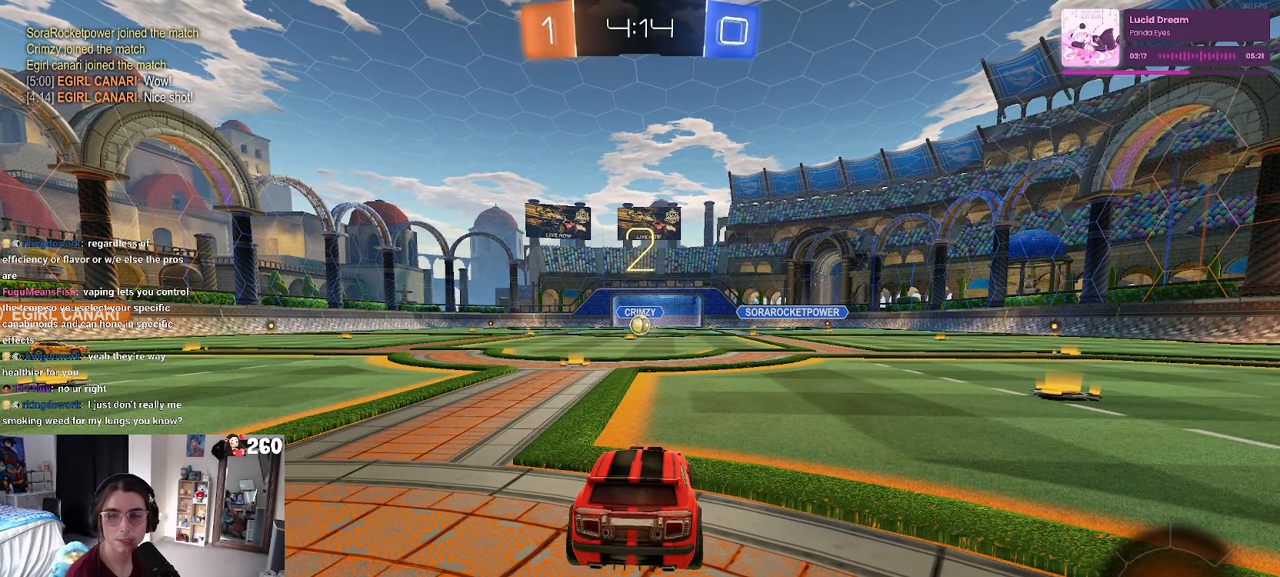
{"buttons": [], "left_stick": "center", "right_stick": "center", "events": []}
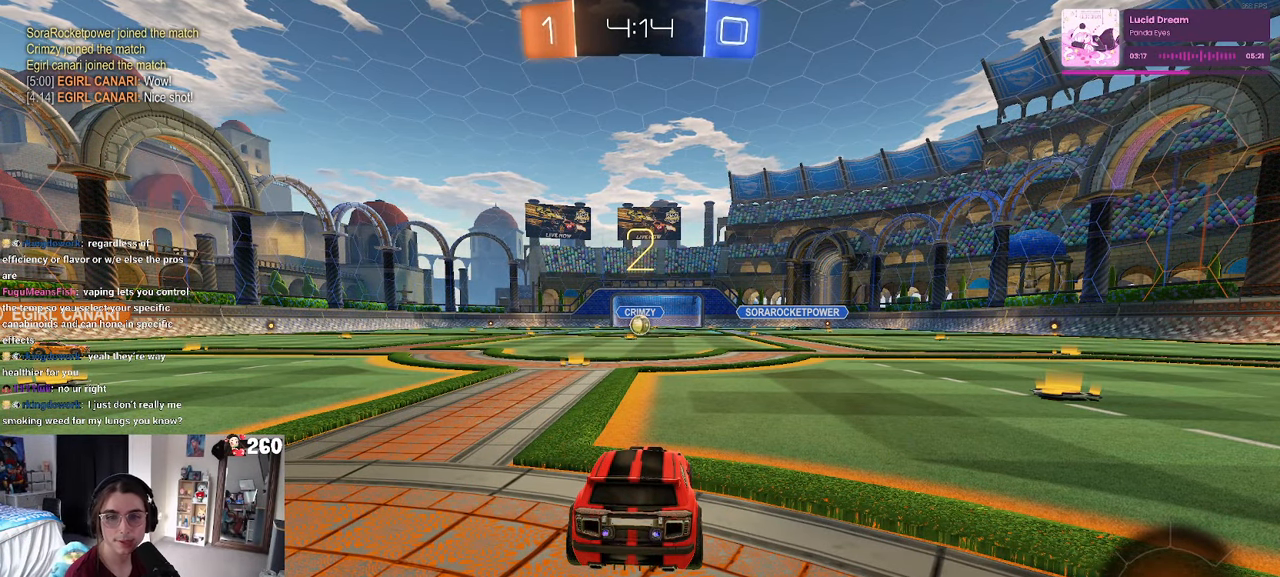
{"buttons": [], "left_stick": "center", "right_stick": "center", "events": []}
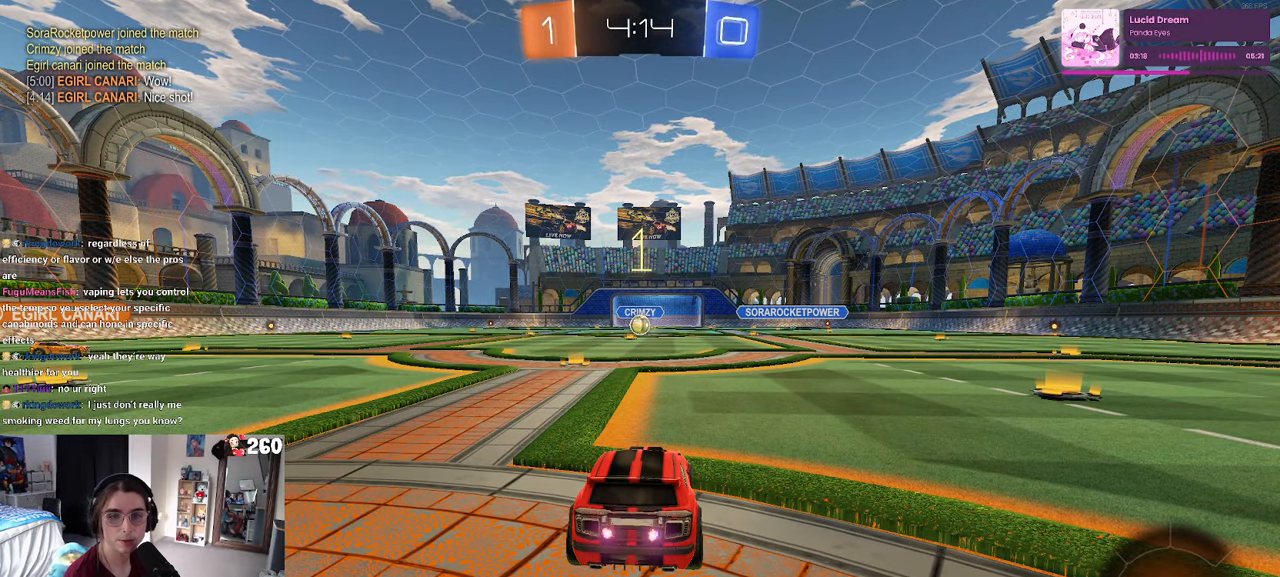
{"buttons": [], "left_stick": "center", "right_stick": "center", "events": []}
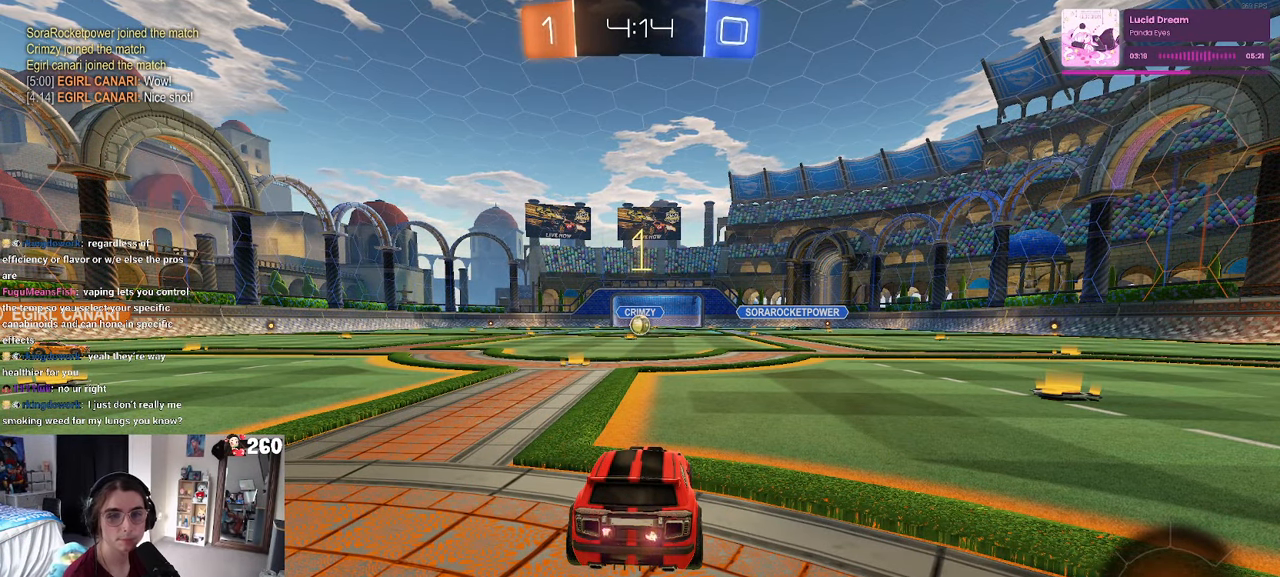
{"buttons": [], "left_stick": "center", "right_stick": "center", "events": []}
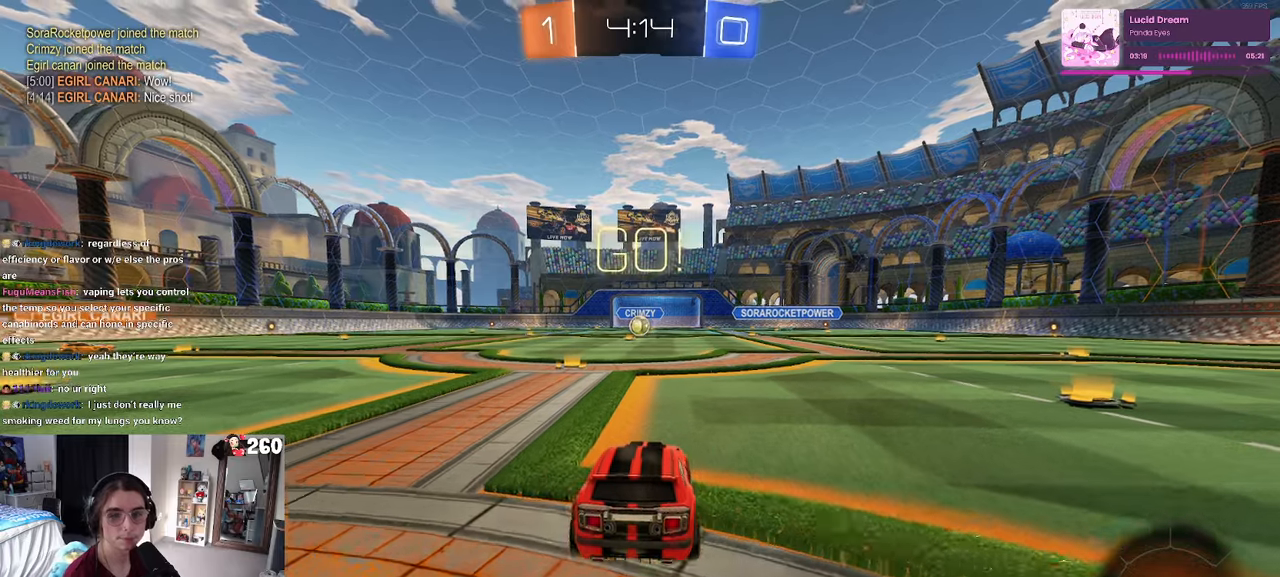
{"buttons": [], "left_stick": "center", "right_stick": "center", "events": [[350, "left_stick", "left"], [483, "left_stick", "center"]]}
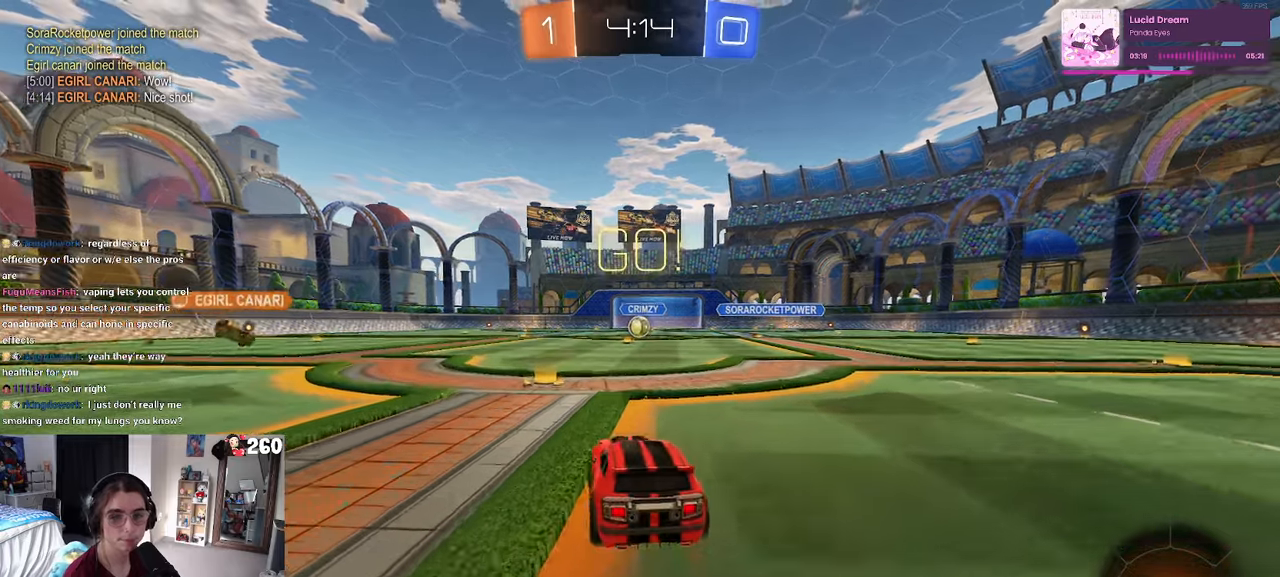
{"buttons": [], "left_stick": "right", "right_stick": "center", "events": [[483, "left_stick", "right"]]}
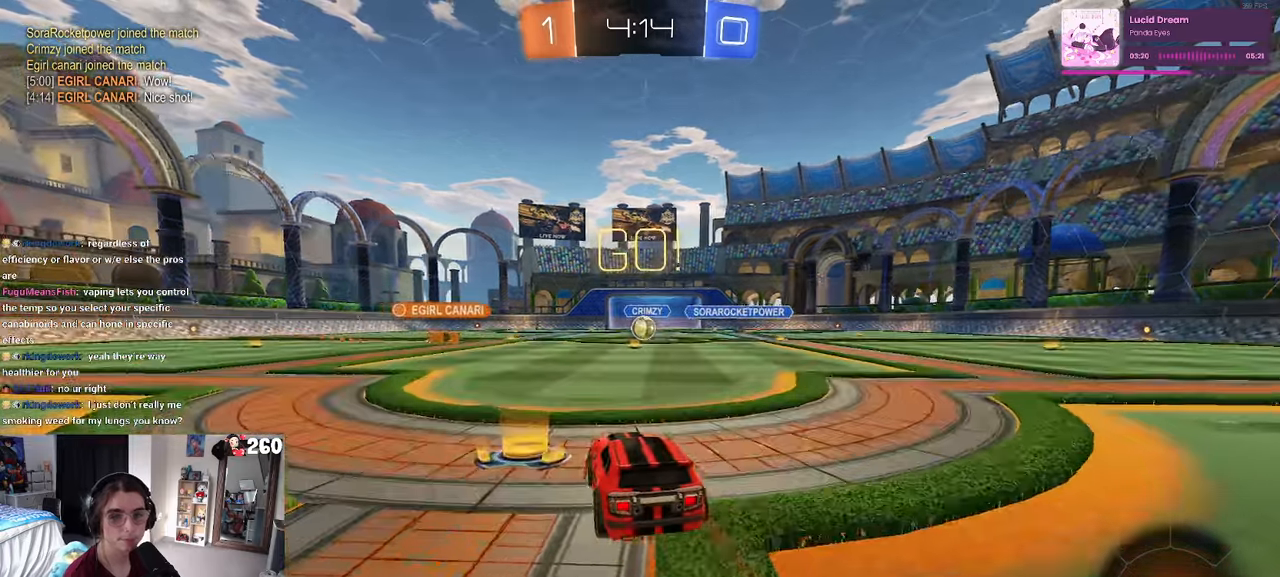
{"buttons": [], "left_stick": "center", "right_stick": "center", "events": [[150, "left_stick", "center"], [300, "left_stick", "left"], [450, "left_stick", "center"]]}
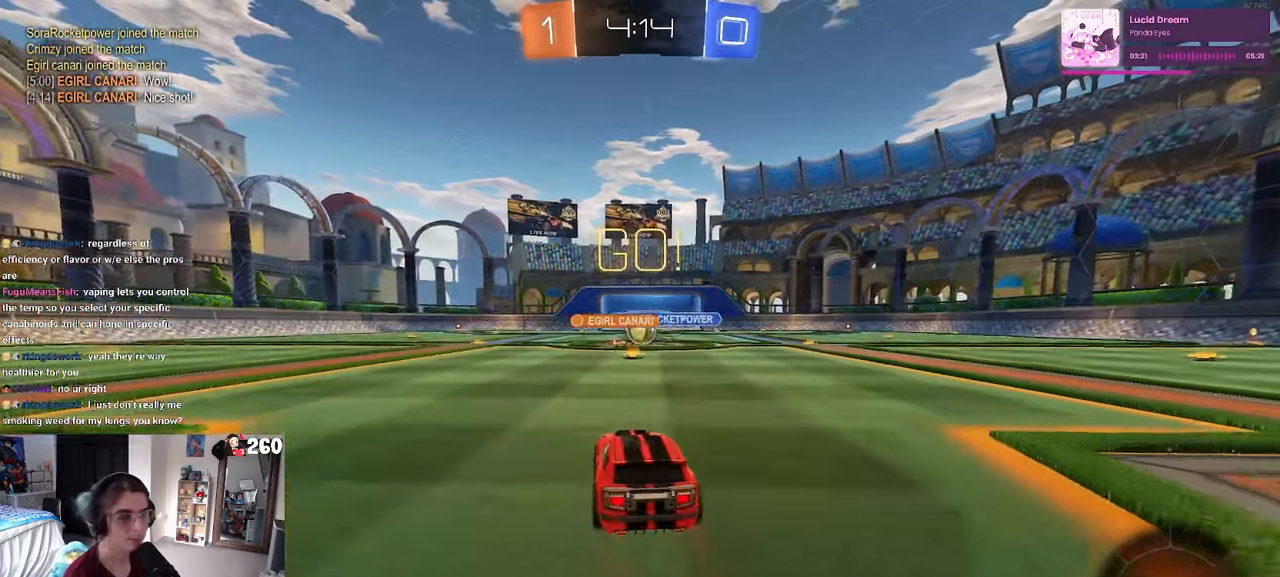
{"buttons": [], "left_stick": "left", "right_stick": "center", "events": [[250, "left_stick", "left"]]}
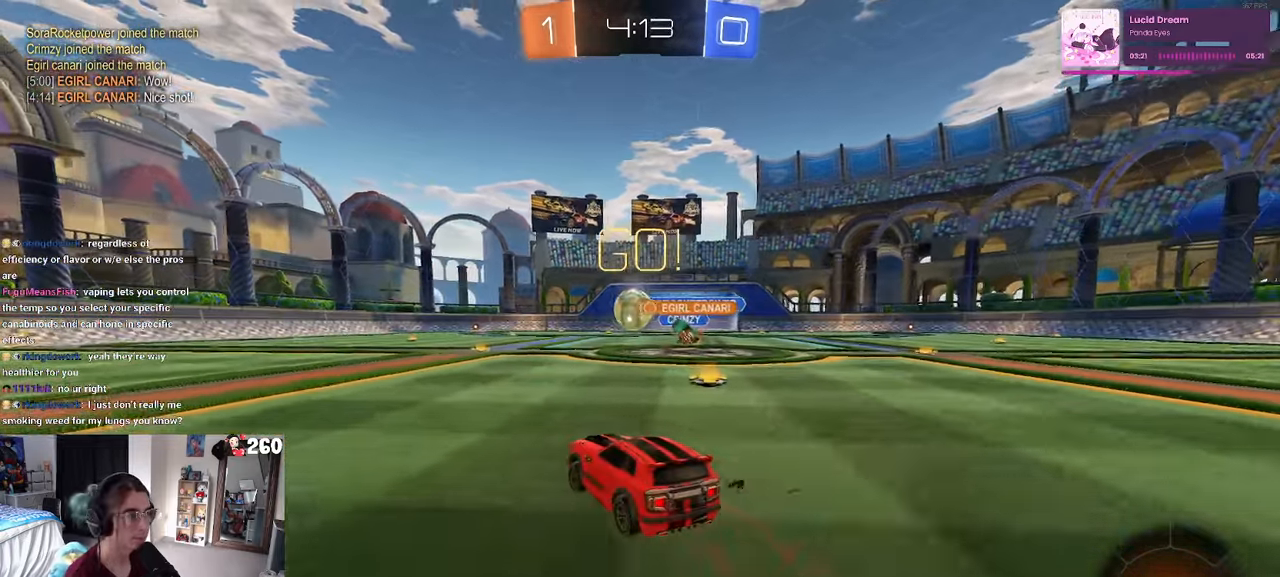
{"buttons": ["R1"], "left_stick": "left", "right_stick": "center", "events": [[50, "left_stick", "right"], [133, "R1", "down"], [167, "left_stick", "center"], [233, "left_stick", "left"], [300, "left_stick", "center"], [483, "left_stick", "left"]]}
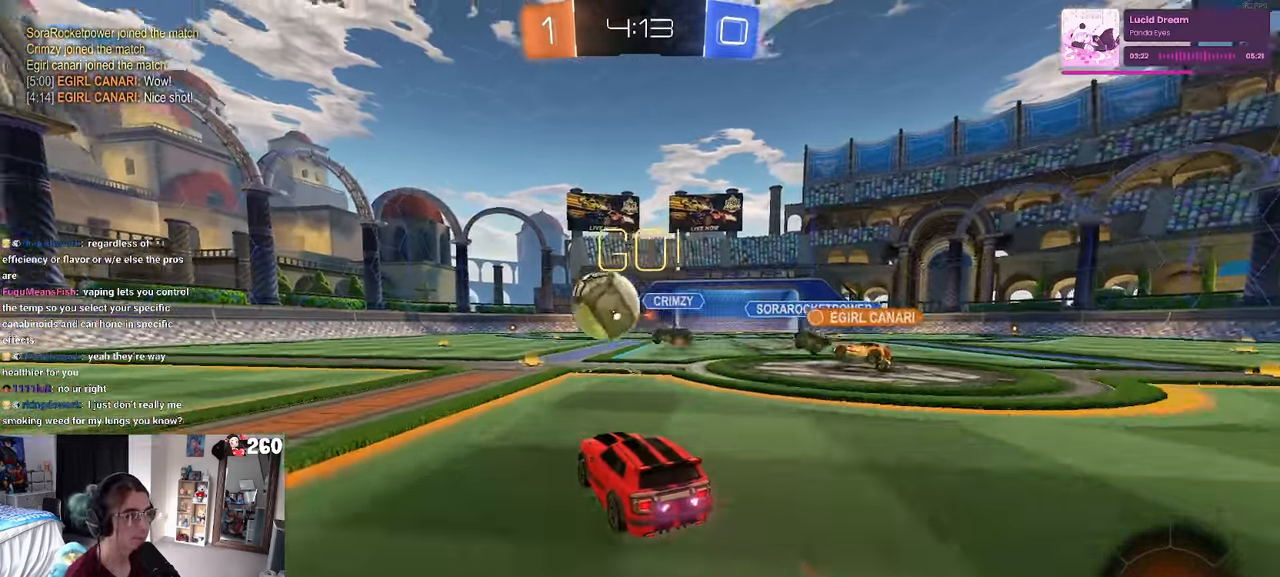
{"buttons": ["R1"], "left_stick": "left", "right_stick": "center", "events": [[317, "SQUARE", "down"], [400, "SQUARE", "up"]]}
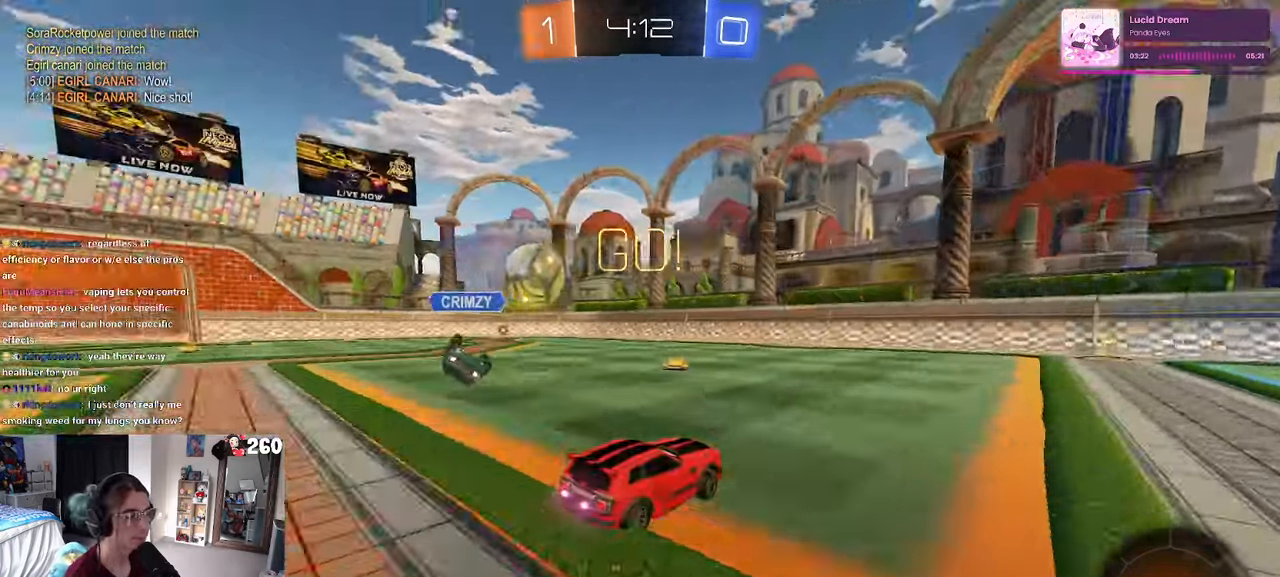
{"buttons": [], "left_stick": "left", "right_stick": "center", "events": [[400, "R1", "up"]]}
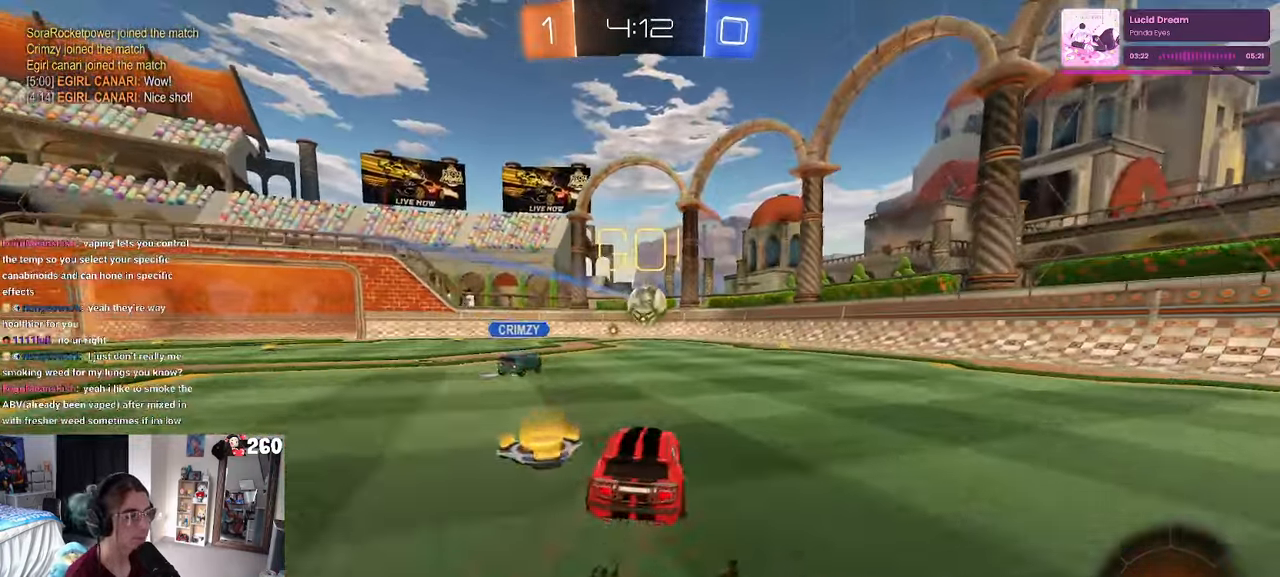
{"buttons": [], "left_stick": "left", "right_stick": "center", "events": [[200, "left_stick", "center"], [333, "left_stick", "left"]]}
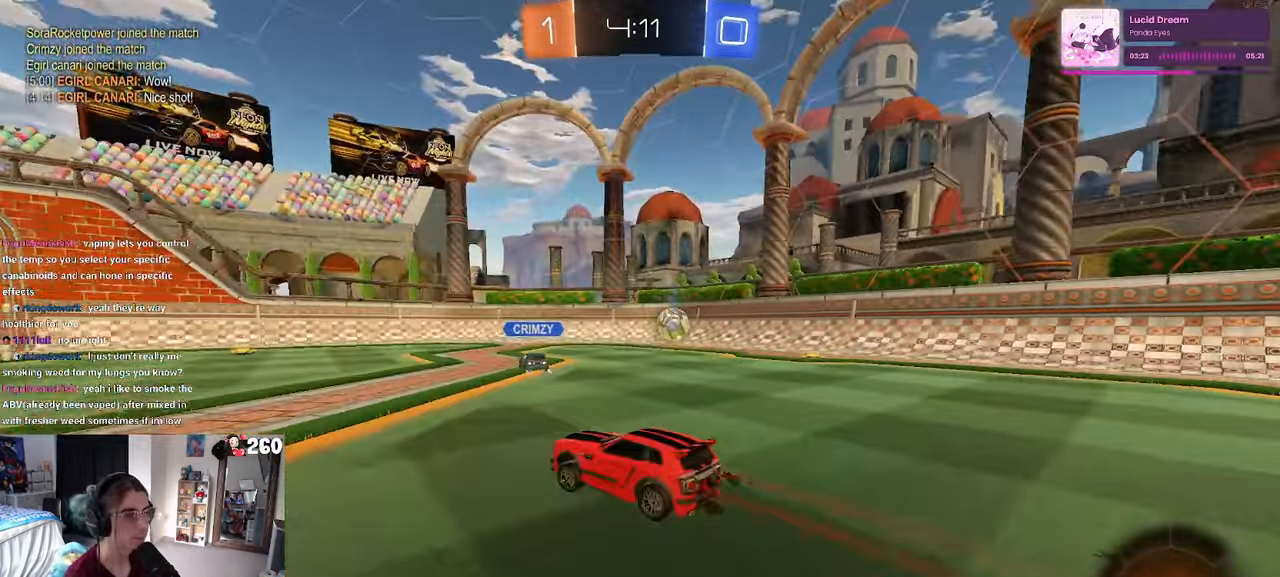
{"buttons": [], "left_stick": "right", "right_stick": "center", "events": [[217, "left_stick", "right"]]}
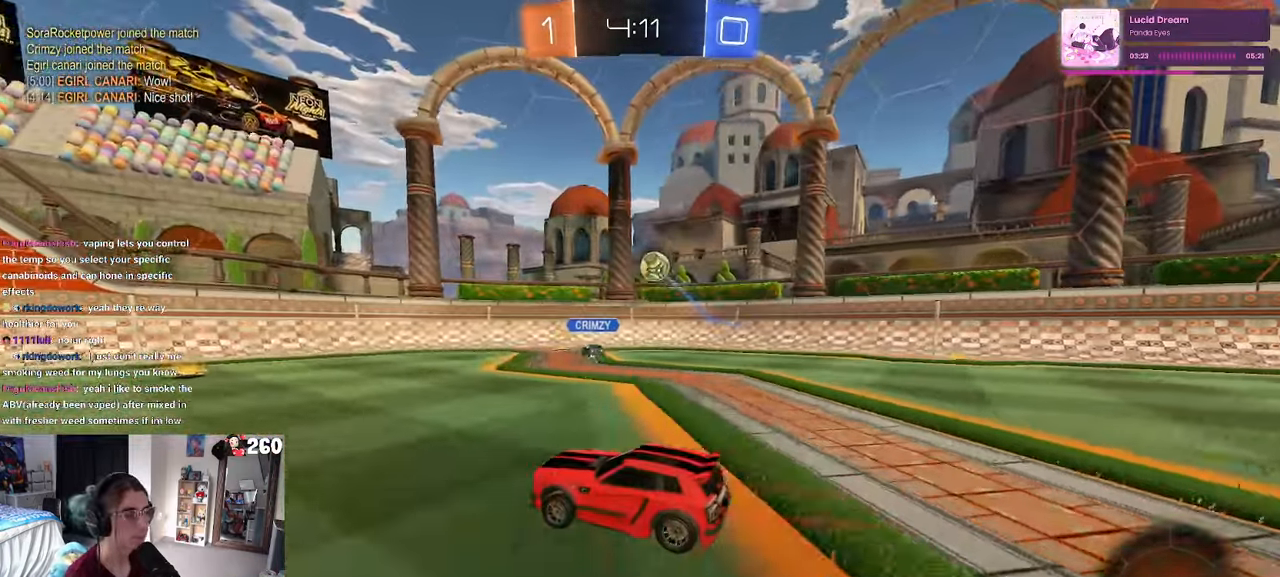
{"buttons": [], "left_stick": "right", "right_stick": "center", "events": [[67, "left_stick", "center"], [417, "left_stick", "right"]]}
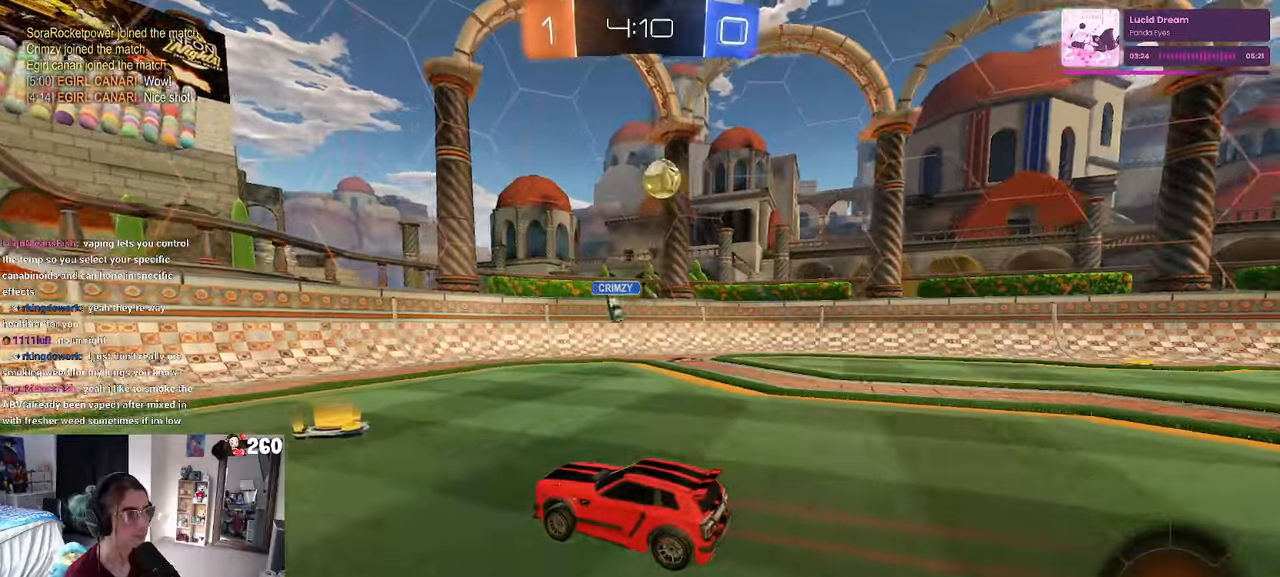
{"buttons": ["SQUARE"], "left_stick": "left", "right_stick": "center", "events": [[317, "left_stick", "center"], [384, "left_stick", "left"], [417, "SQUARE", "down"]]}
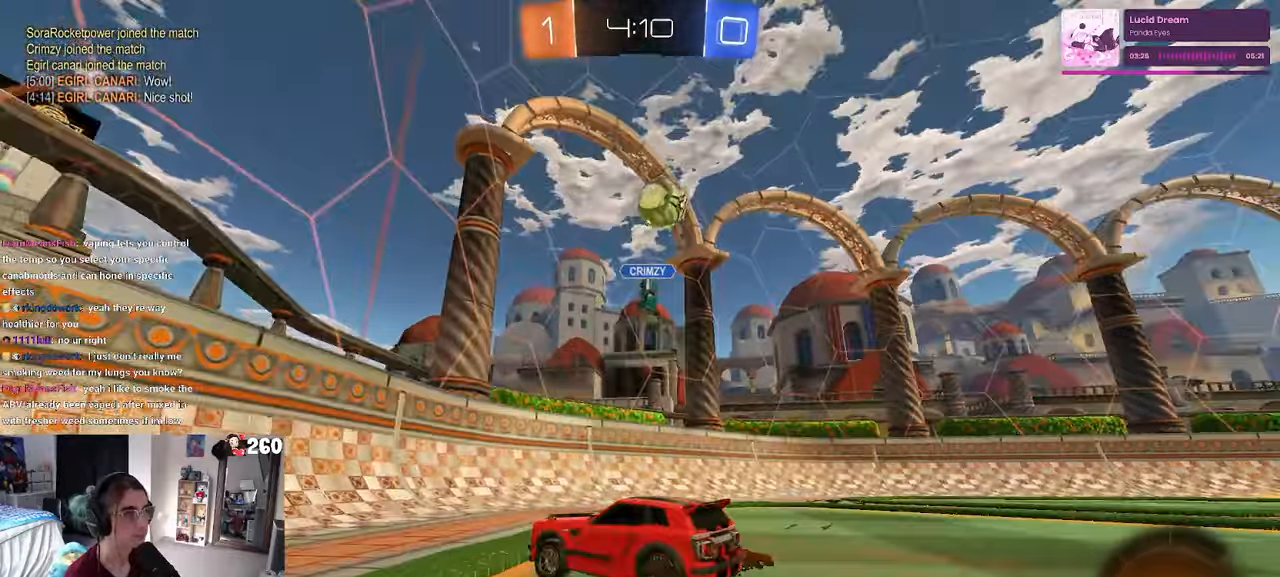
{"buttons": [], "left_stick": "center", "right_stick": "center", "events": [[17, "SQUARE", "up"], [300, "left_stick", "center"]]}